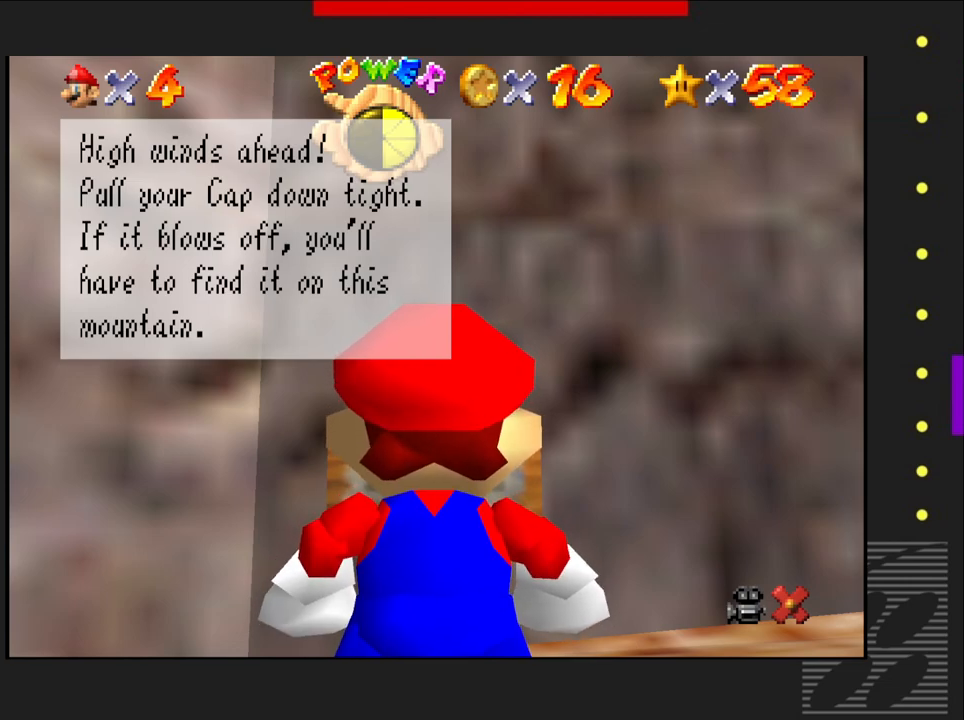
Gameplay with a controller (PlayStation layout); each line is a JSON object with the inputs held at the frame after it. "events" lists button and stick changes between this image and that frame as [ms after this image, input, new state], when the widget could be followed in between.
{"buttons": [], "left_stick": "center", "right_stick": "center", "events": [[33, "CROSS", "down"], [200, "CROSS", "up"]]}
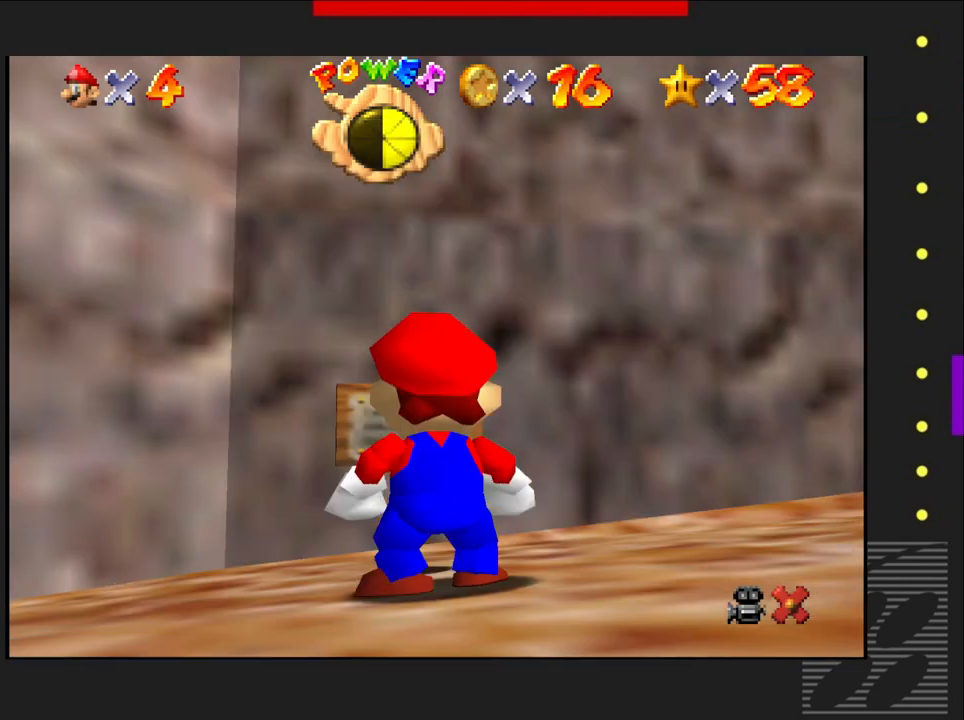
{"buttons": [], "left_stick": "center", "right_stick": "center", "events": []}
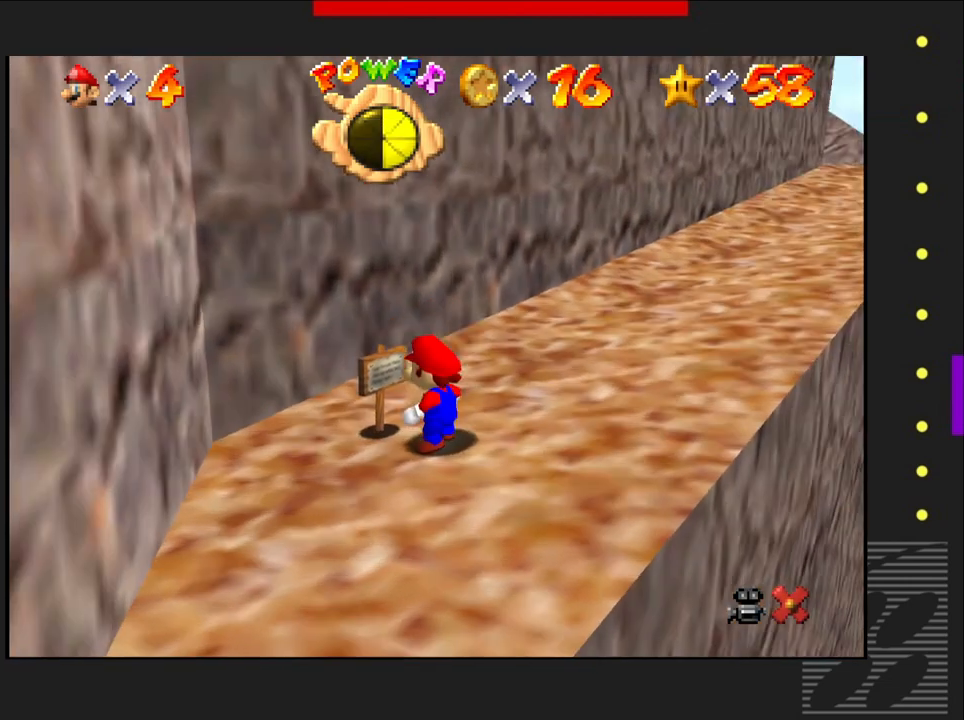
{"buttons": [], "left_stick": "up-right", "right_stick": "center", "events": [[200, "left_stick", "up-right"]]}
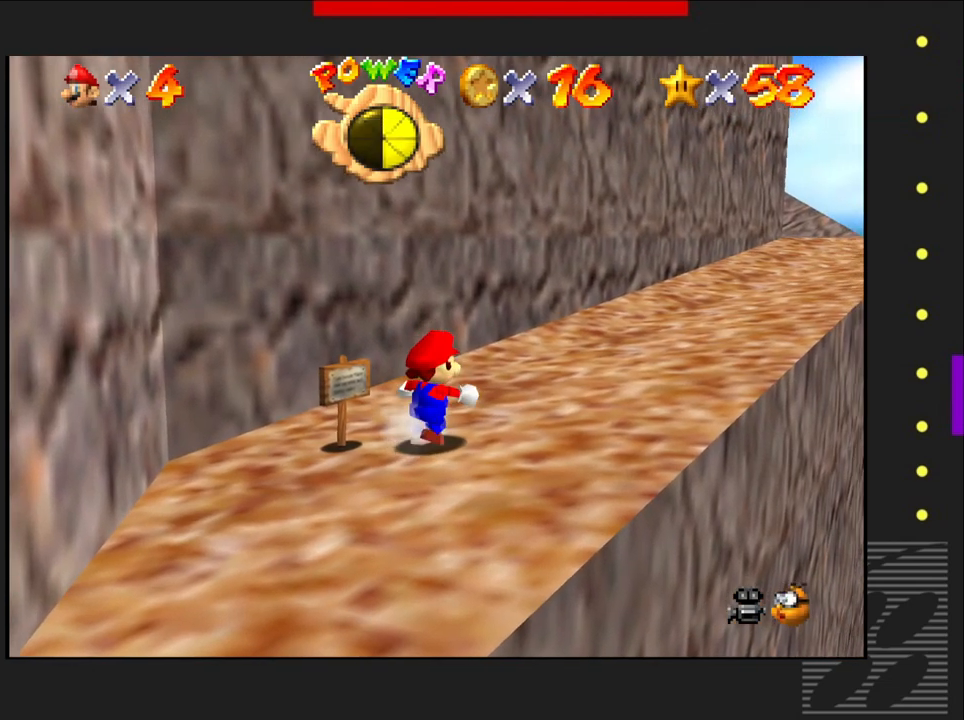
{"buttons": [], "left_stick": "up-right", "right_stick": "center", "events": [[67, "left_stick", "up"], [283, "left_stick", "up-right"]]}
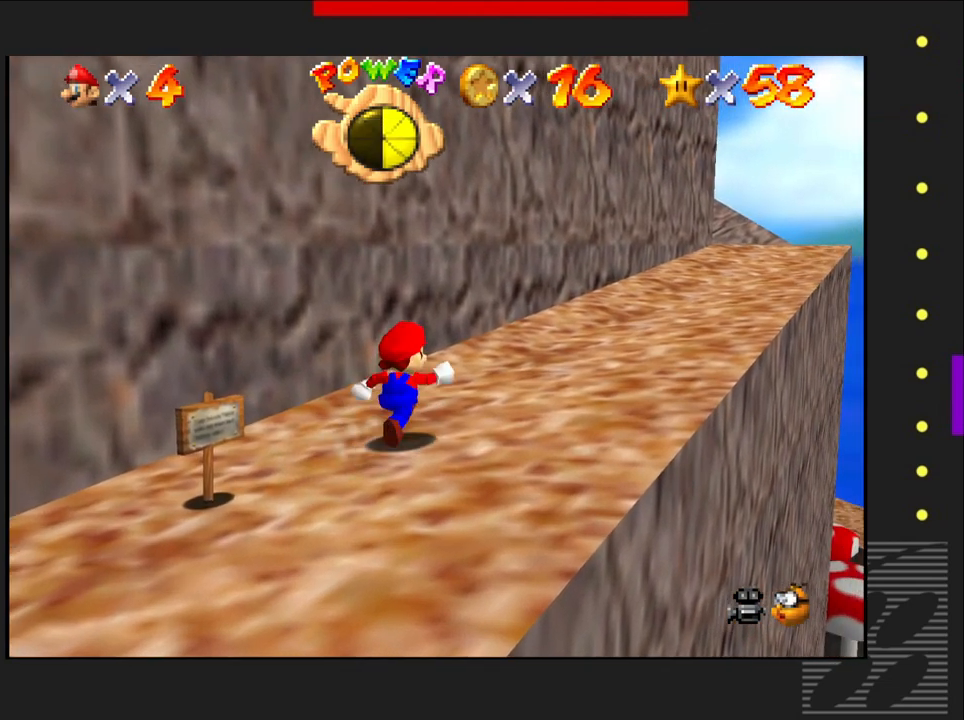
{"buttons": [], "left_stick": "up-right", "right_stick": "center", "events": []}
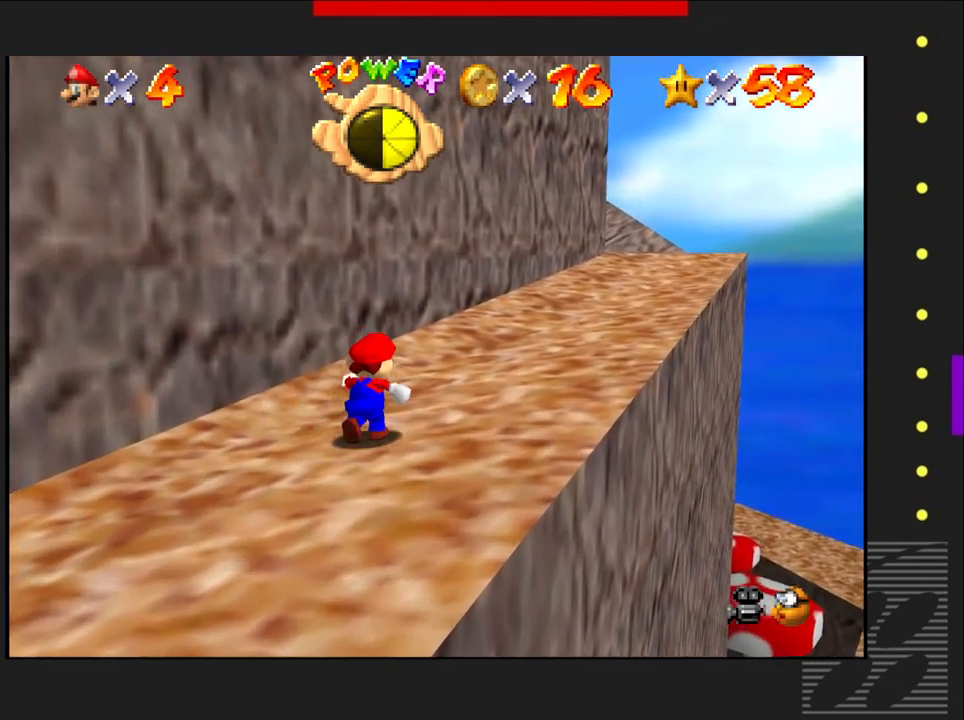
{"buttons": [], "left_stick": "up-right", "right_stick": "center", "events": [[50, "left_stick", "center"], [317, "left_stick", "up-right"]]}
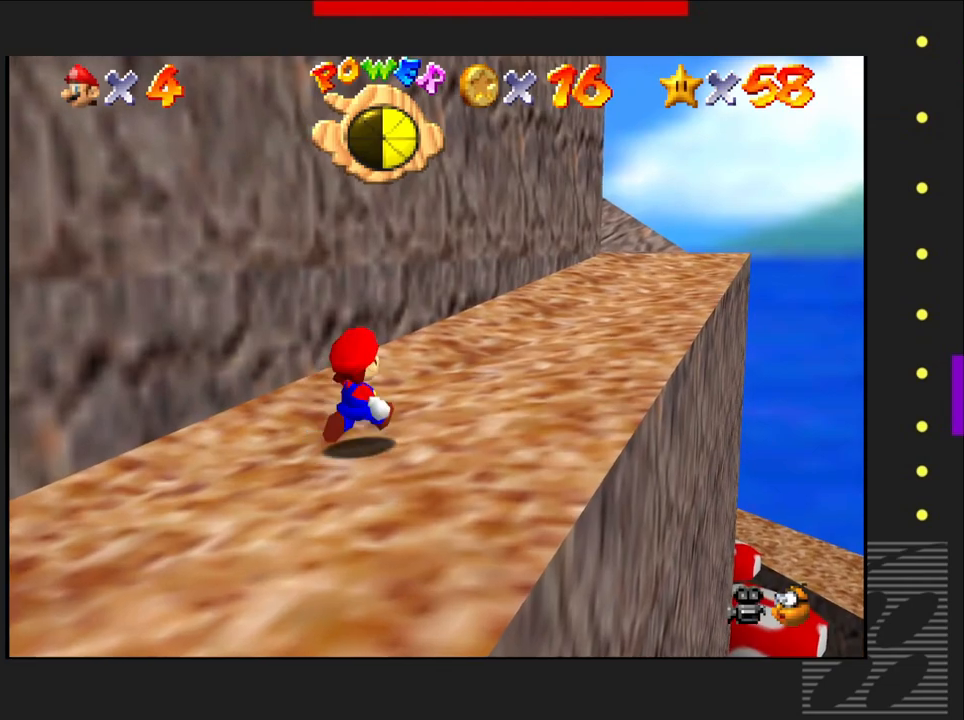
{"buttons": [], "left_stick": "up-right", "right_stick": "center", "events": []}
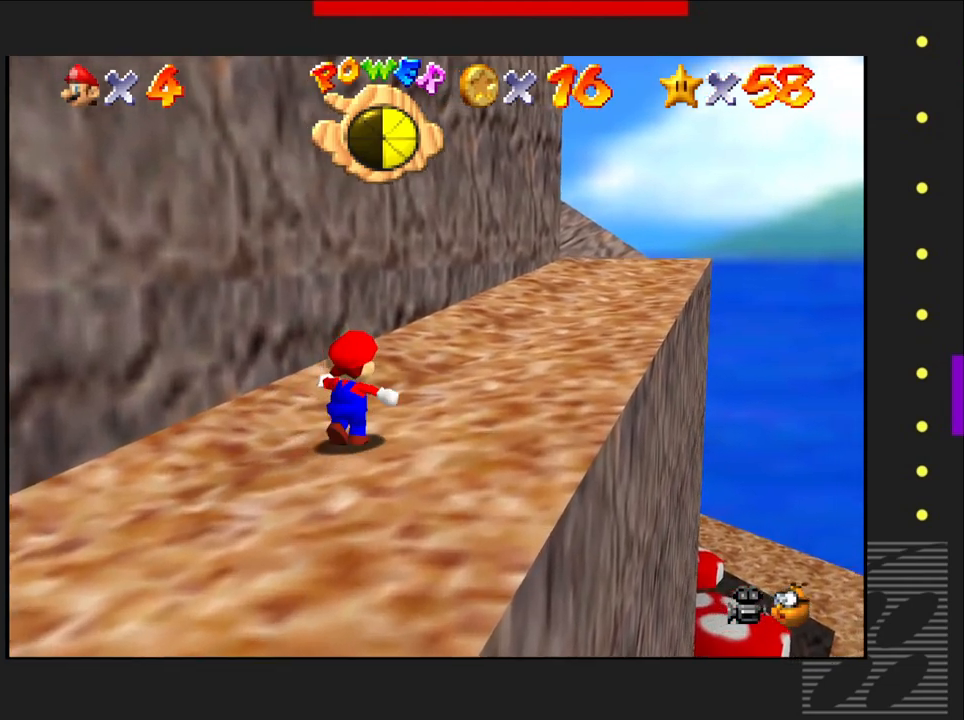
{"buttons": [], "left_stick": "up-right", "right_stick": "center", "events": []}
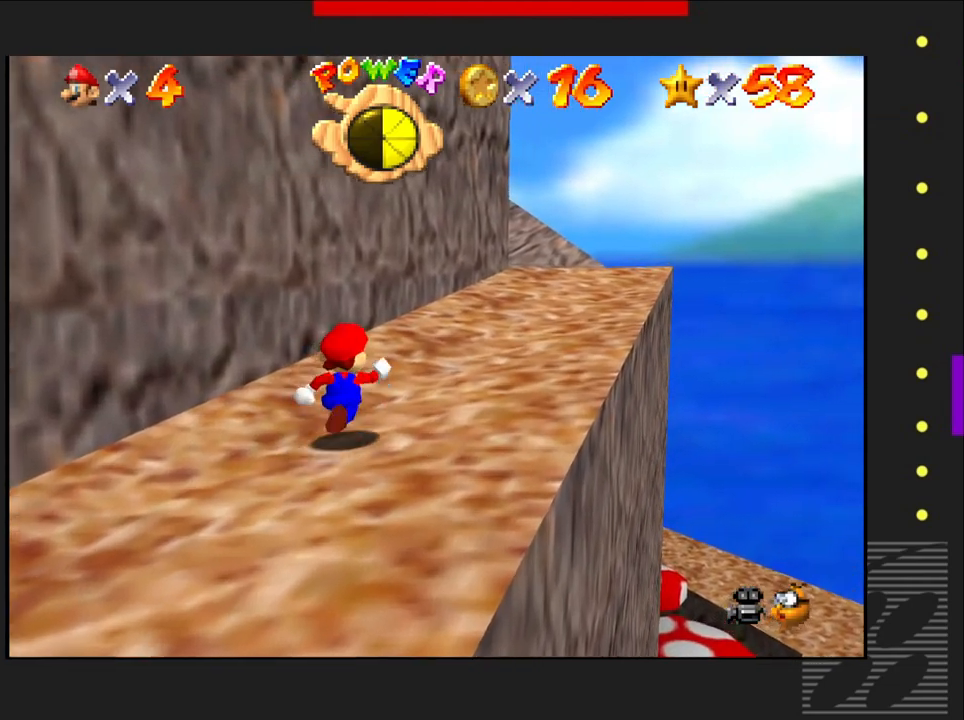
{"buttons": [], "left_stick": "up-right", "right_stick": "center", "events": [[117, "right_stick", "left"], [333, "right_stick", "center"]]}
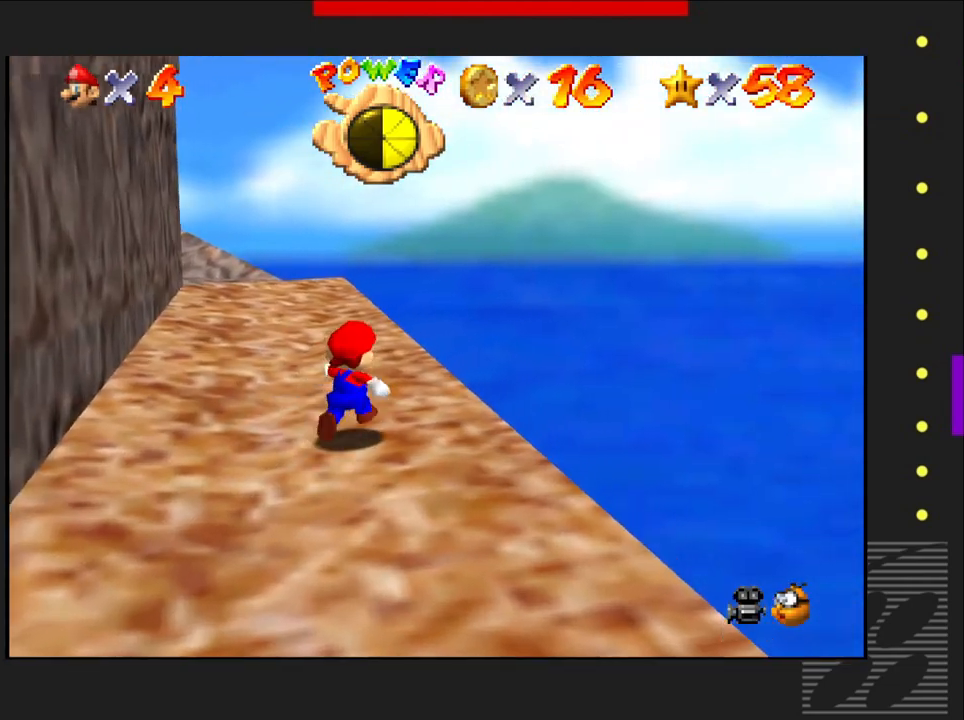
{"buttons": [], "left_stick": "up", "right_stick": "center", "events": [[183, "right_stick", "right"], [233, "left_stick", "up"], [400, "right_stick", "center"]]}
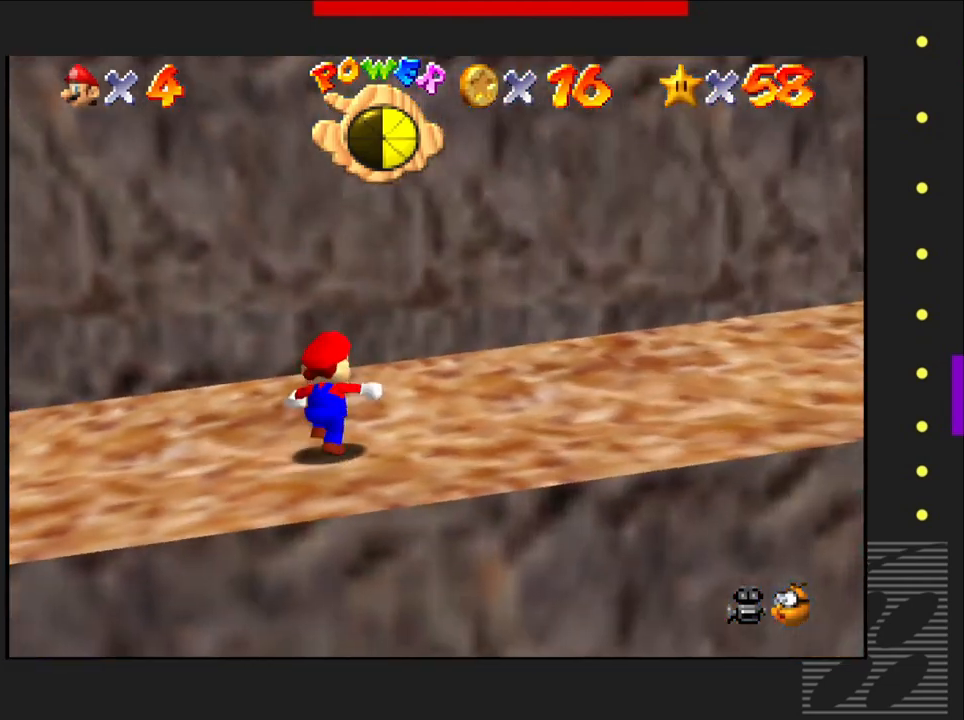
{"buttons": [], "left_stick": "up-right", "right_stick": "center", "events": [[150, "left_stick", "up-right"], [317, "right_stick", "right"], [467, "right_stick", "center"]]}
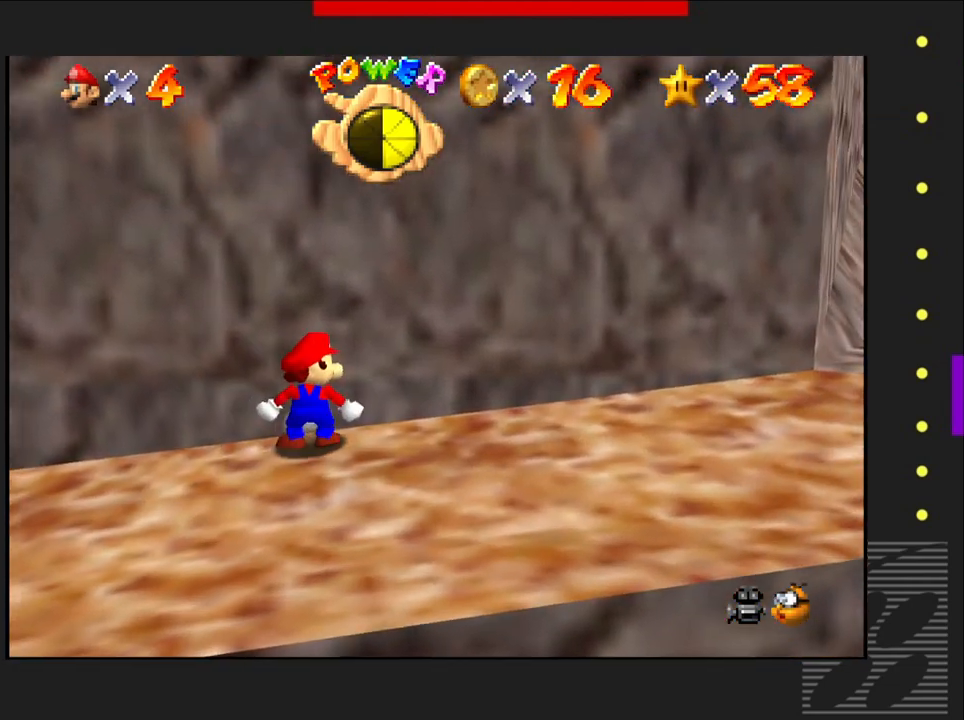
{"buttons": [], "left_stick": "right", "right_stick": "center", "events": [[183, "left_stick", "right"]]}
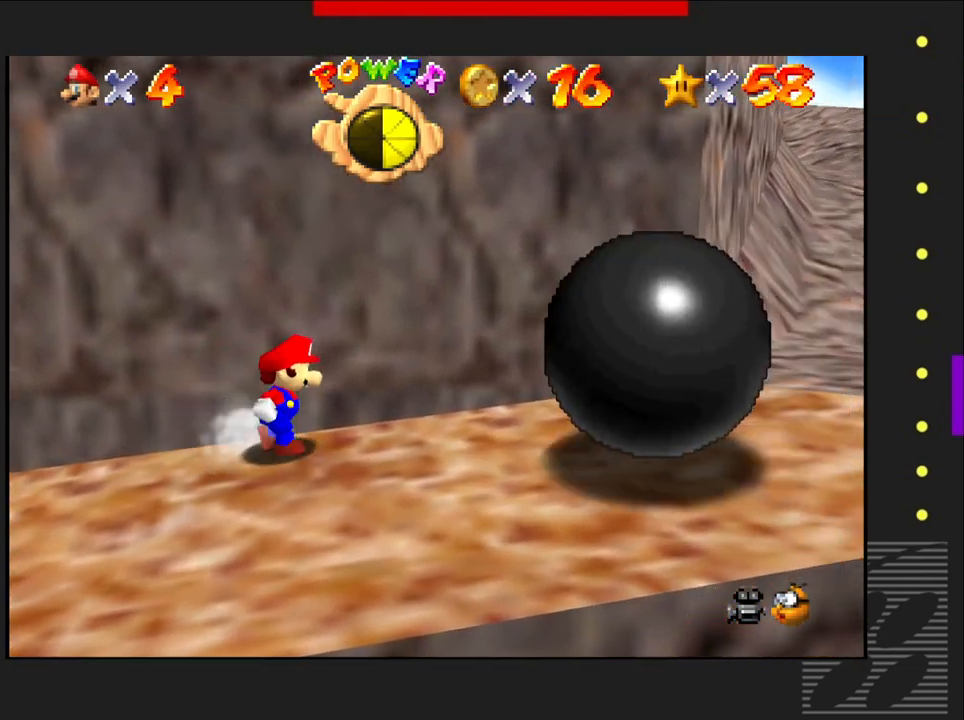
{"buttons": [], "left_stick": "center", "right_stick": "center", "events": [[233, "left_stick", "center"]]}
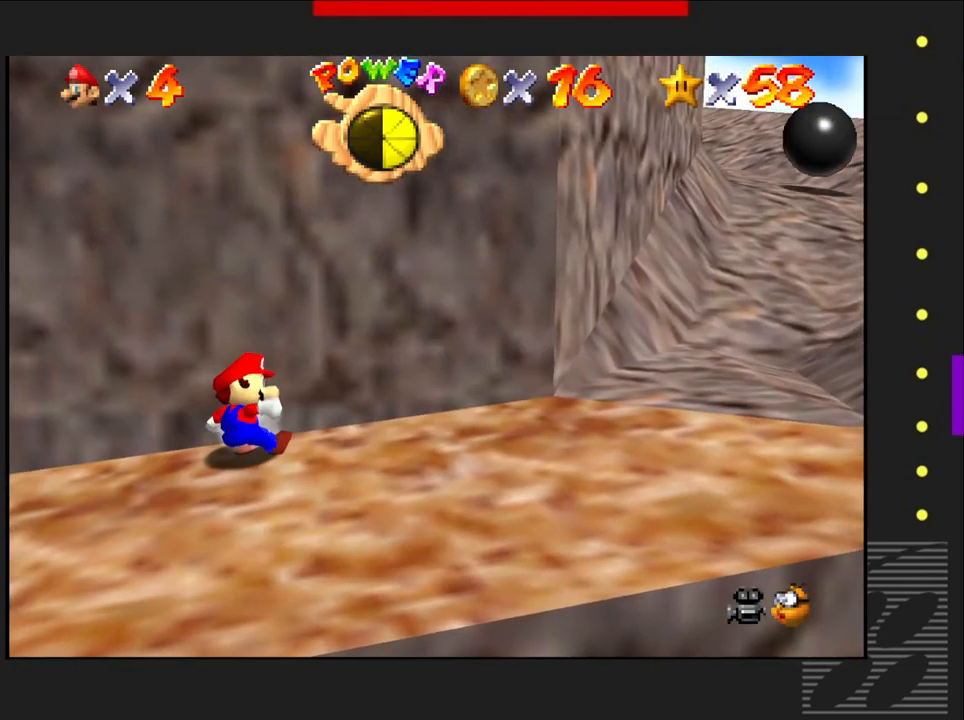
{"buttons": [], "left_stick": "center", "right_stick": "center", "events": []}
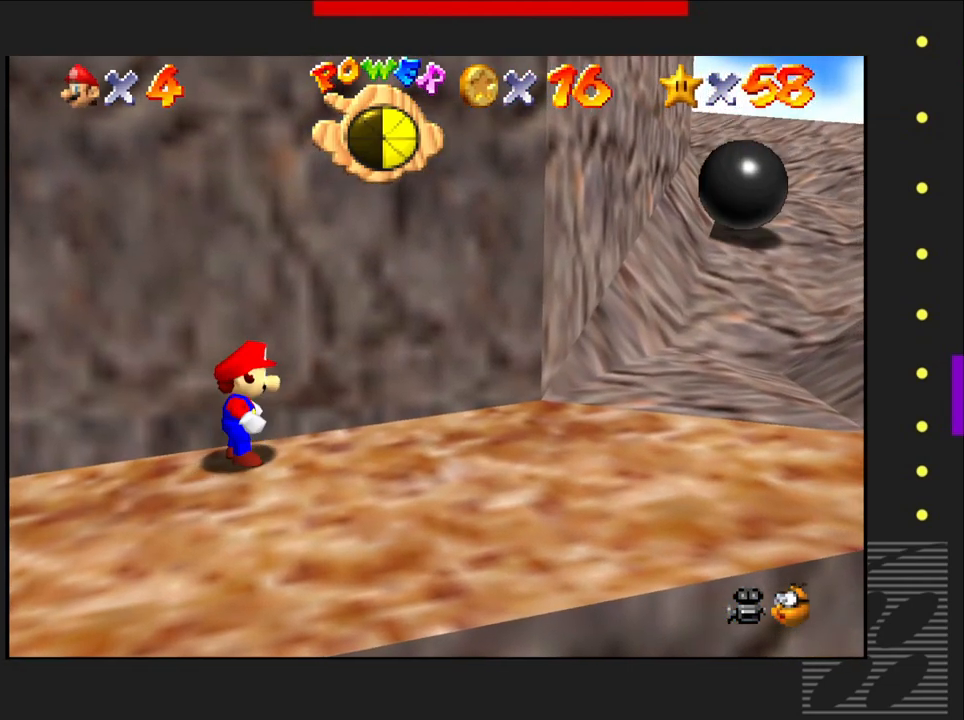
{"buttons": [], "left_stick": "center", "right_stick": "center", "events": []}
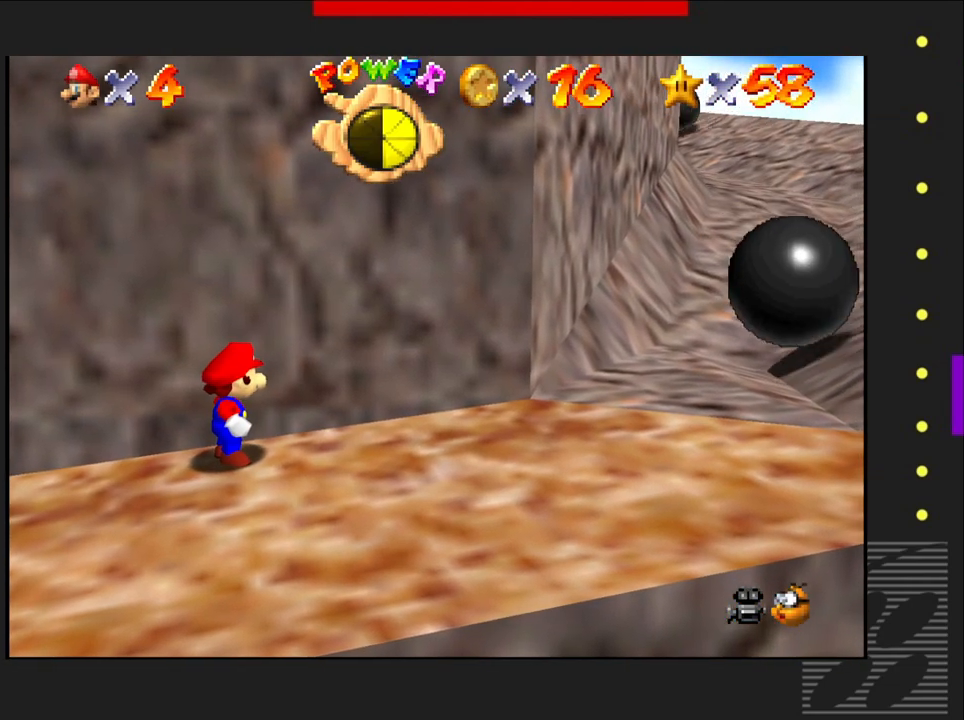
{"buttons": [], "left_stick": "center", "right_stick": "center", "events": []}
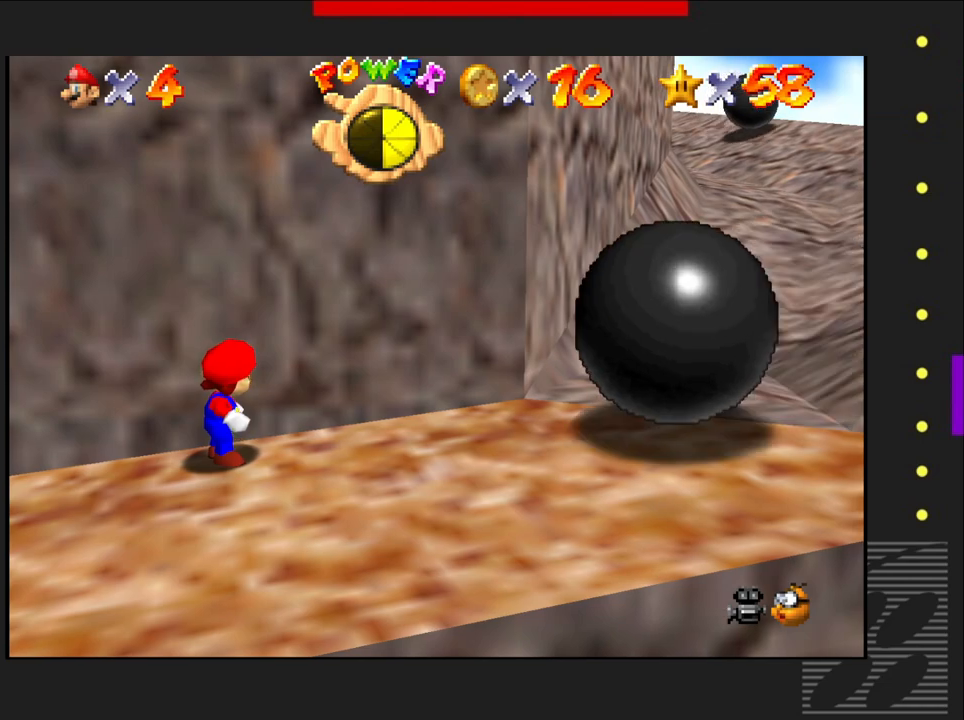
{"buttons": [], "left_stick": "center", "right_stick": "center", "events": []}
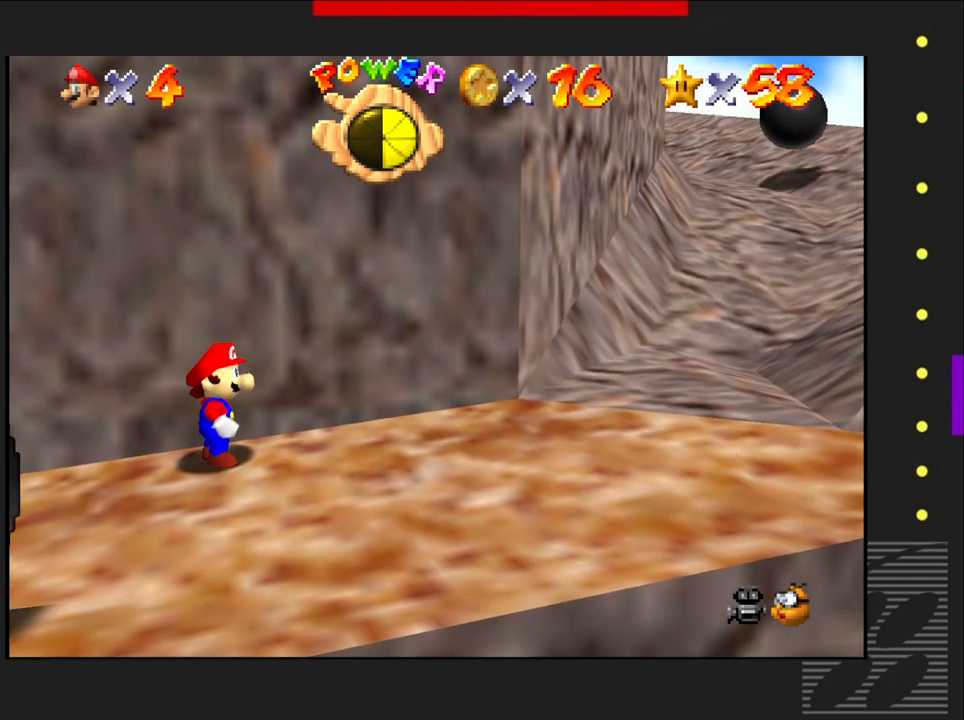
{"buttons": [], "left_stick": "center", "right_stick": "center", "events": [[350, "left_stick", "up-right"], [500, "left_stick", "center"]]}
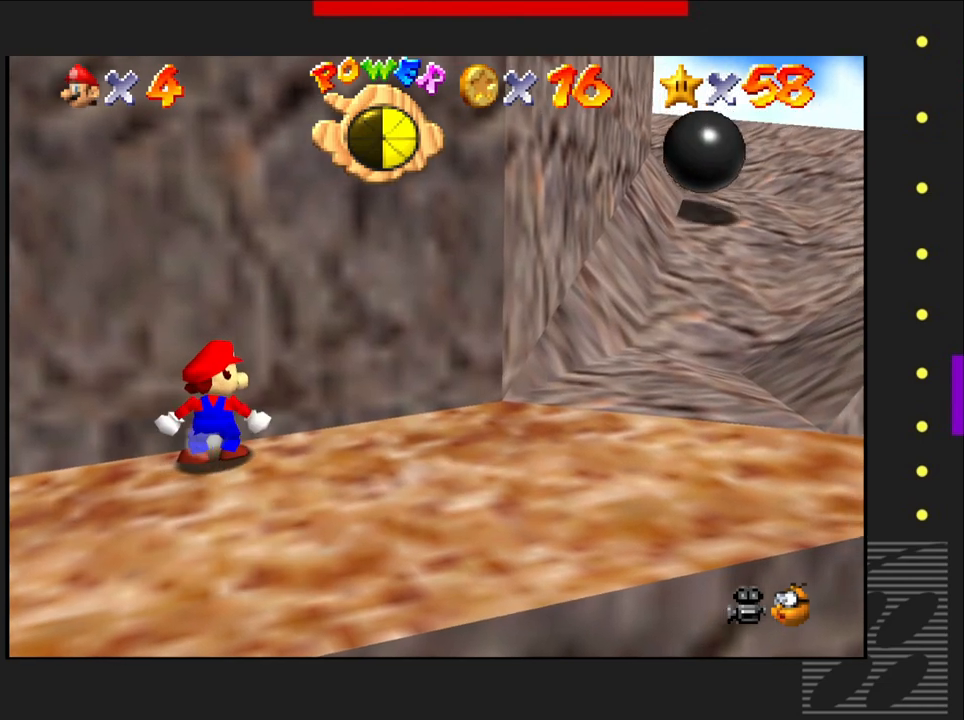
{"buttons": [], "left_stick": "center", "right_stick": "center", "events": []}
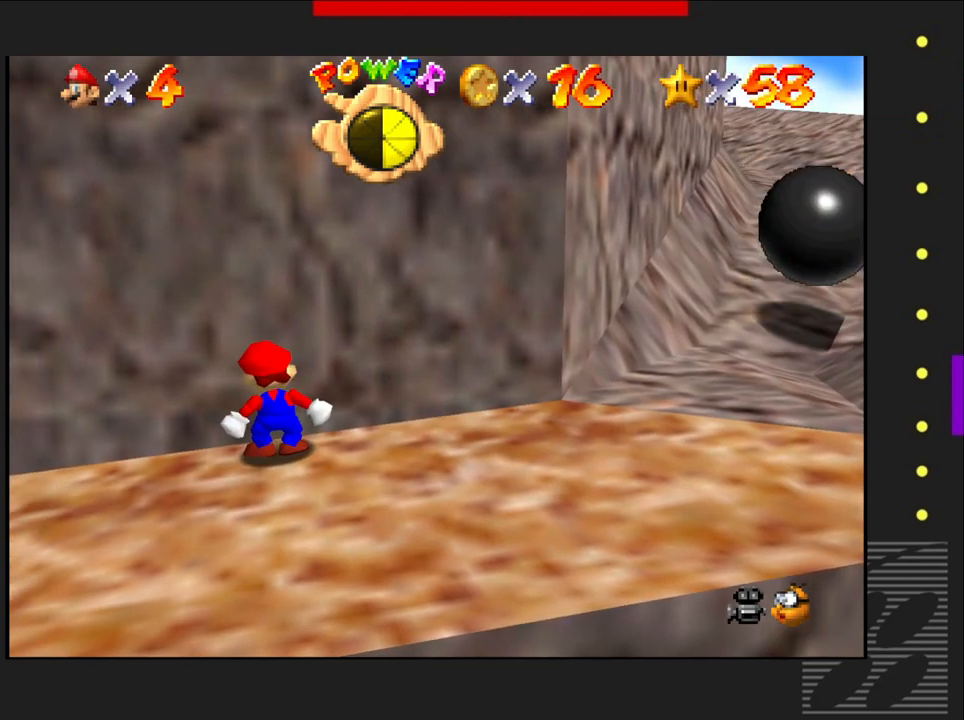
{"buttons": [], "left_stick": "center", "right_stick": "center", "events": []}
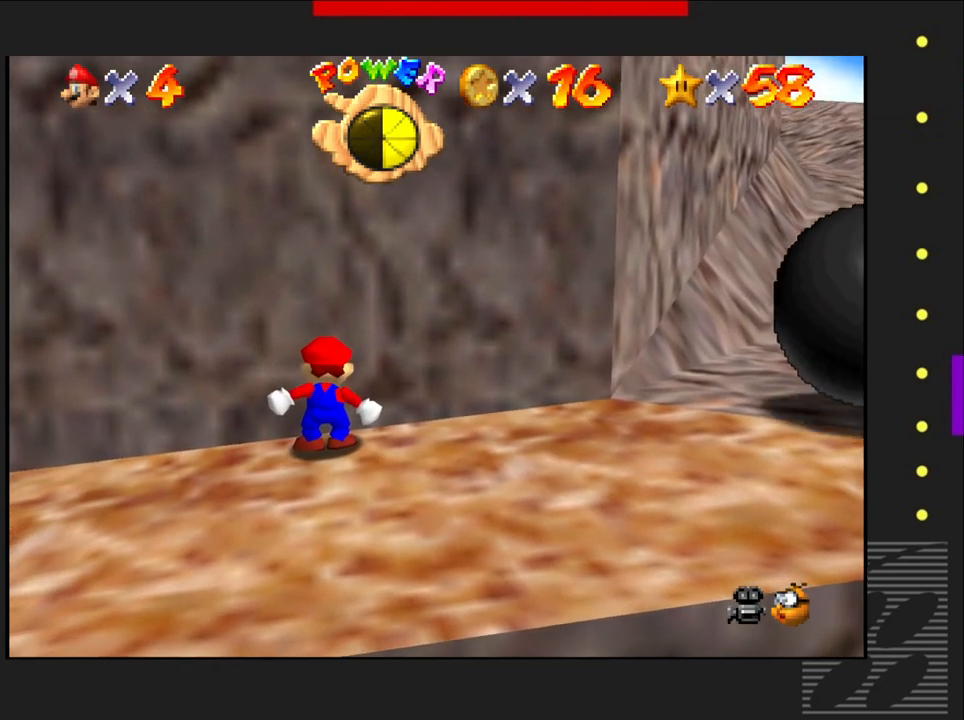
{"buttons": [], "left_stick": "center", "right_stick": "center", "events": []}
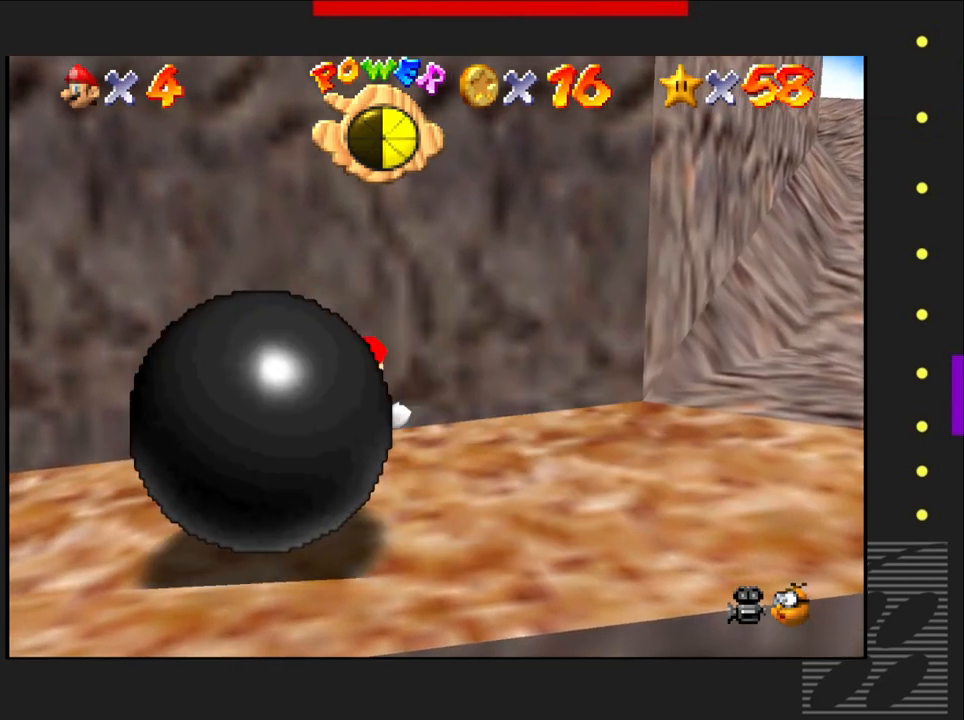
{"buttons": [], "left_stick": "center", "right_stick": "center", "events": []}
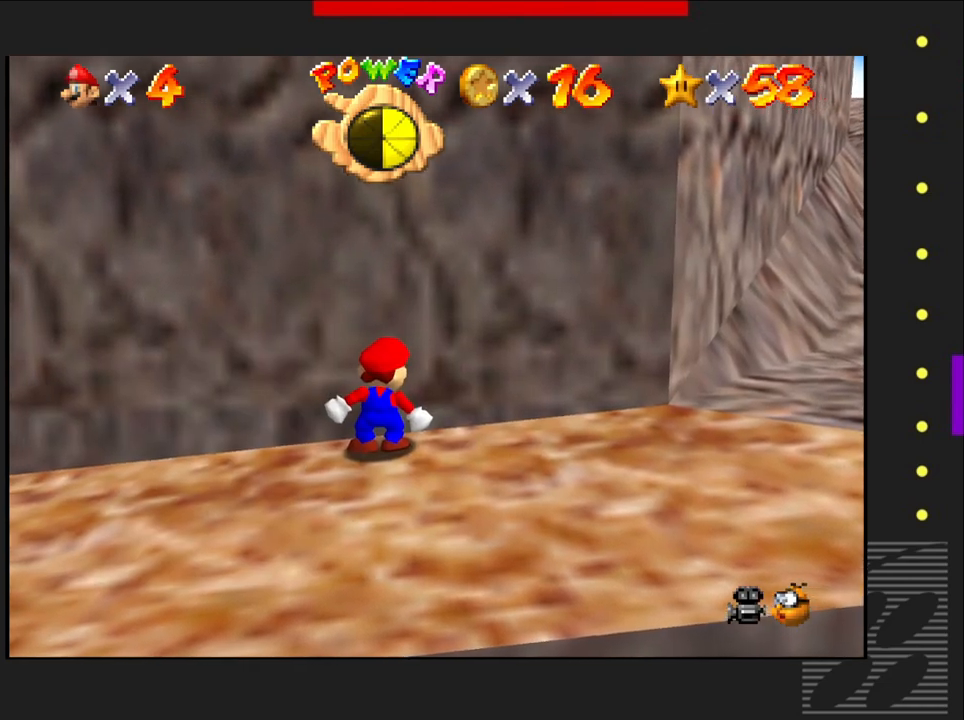
{"buttons": [], "left_stick": "center", "right_stick": "center", "events": [[33, "right_stick", "left"], [183, "right_stick", "center"]]}
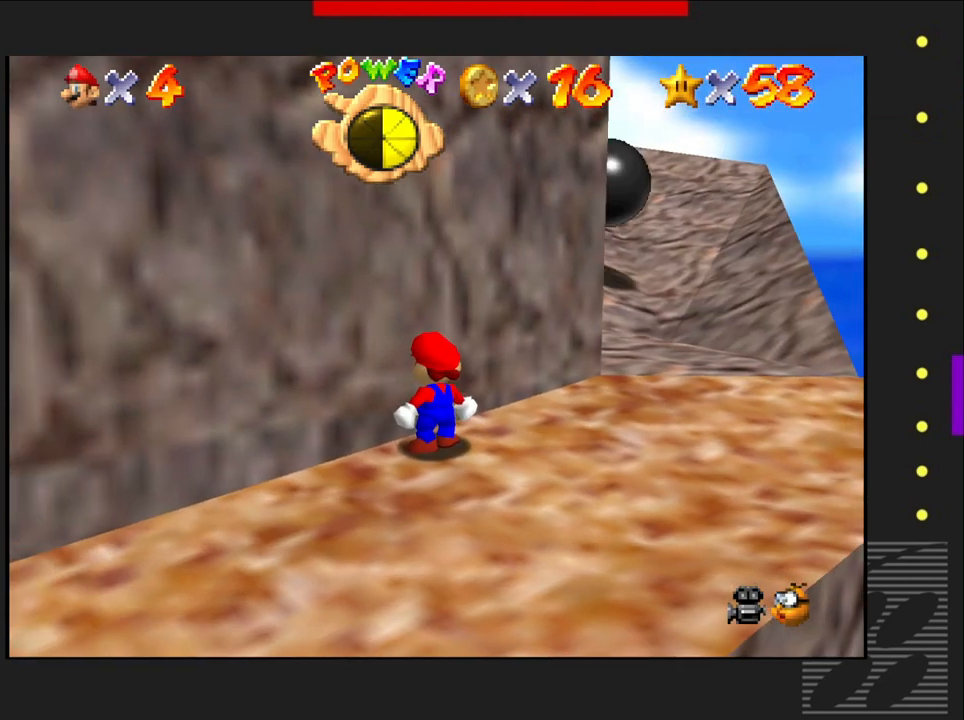
{"buttons": [], "left_stick": "up-right", "right_stick": "center", "events": [[83, "left_stick", "up-right"]]}
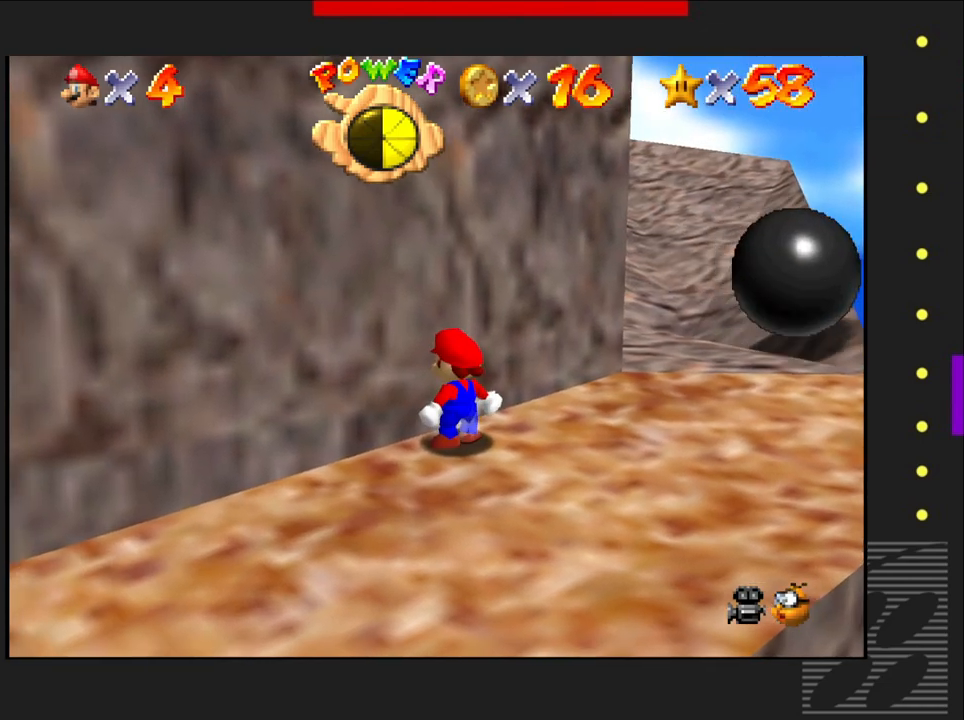
{"buttons": [], "left_stick": "up-right", "right_stick": "center", "events": []}
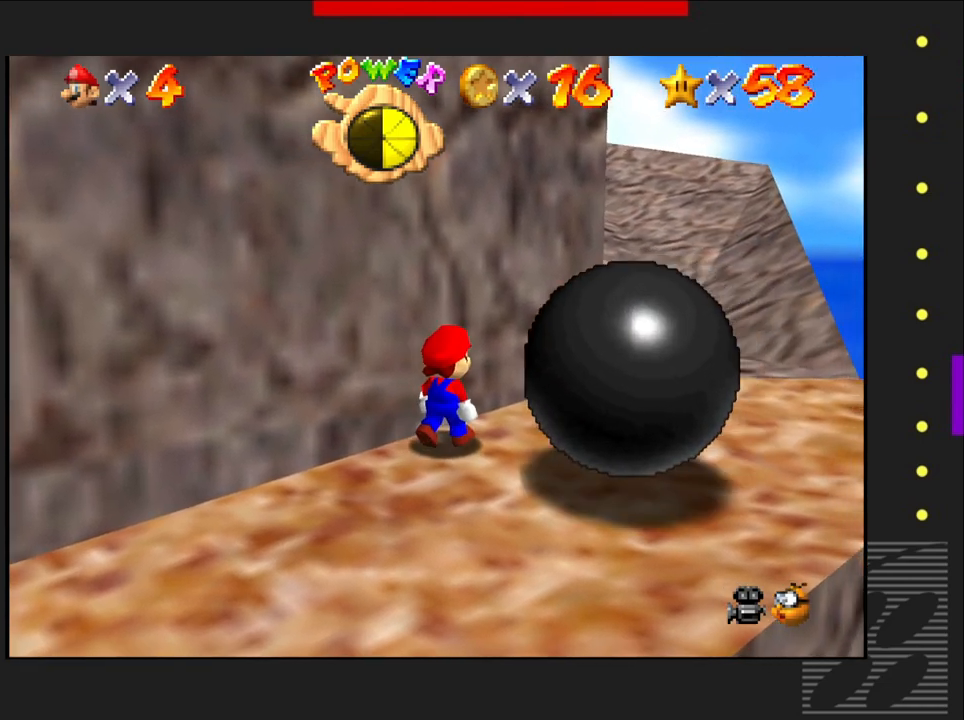
{"buttons": [], "left_stick": "up-right", "right_stick": "center", "events": []}